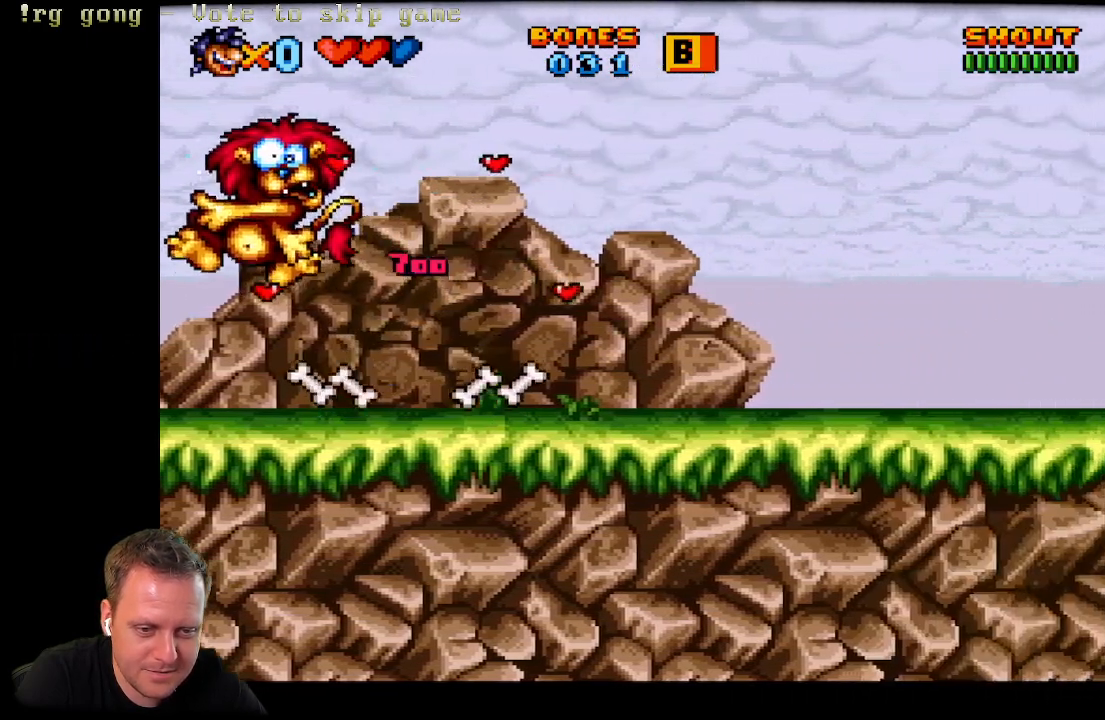
Gameplay with a controller (Xbox layout); each line is a JSON object with the inputs held at the frame after it. "events" lists button and stick changes between this image and that frame as [ms after this image, input, new state], when the widget could be followed in between.
{"buttons": ["X", "DPAD_RIGHT"], "left_stick": "center", "right_stick": "center", "events": [[133, "A", "up"], [283, "DPAD_RIGHT", "down"]]}
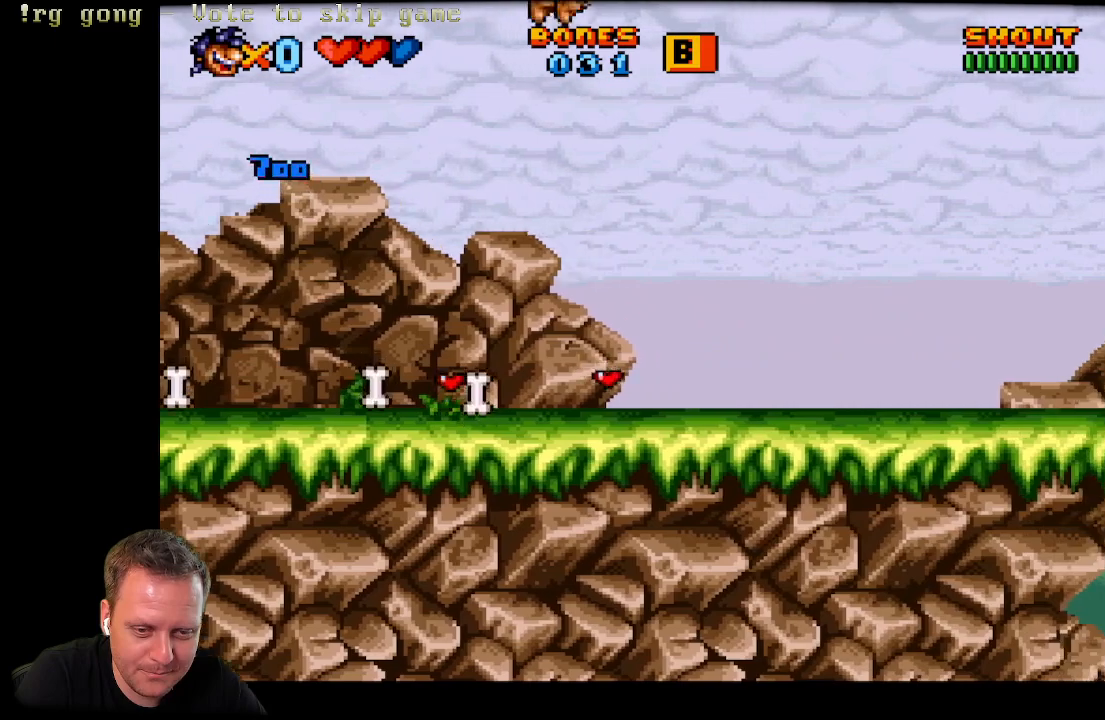
{"buttons": ["X", "DPAD_LEFT"], "left_stick": "center", "right_stick": "center", "events": [[33, "DPAD_RIGHT", "up"], [150, "DPAD_LEFT", "down"]]}
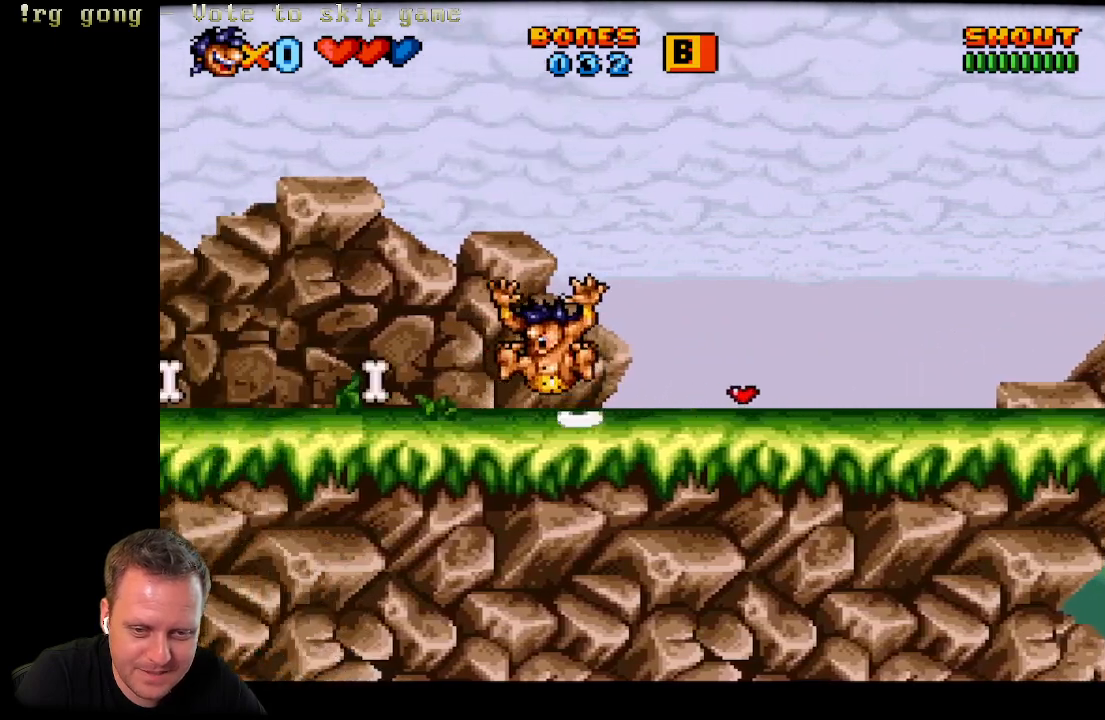
{"buttons": ["X", "DPAD_LEFT"], "left_stick": "center", "right_stick": "center", "events": []}
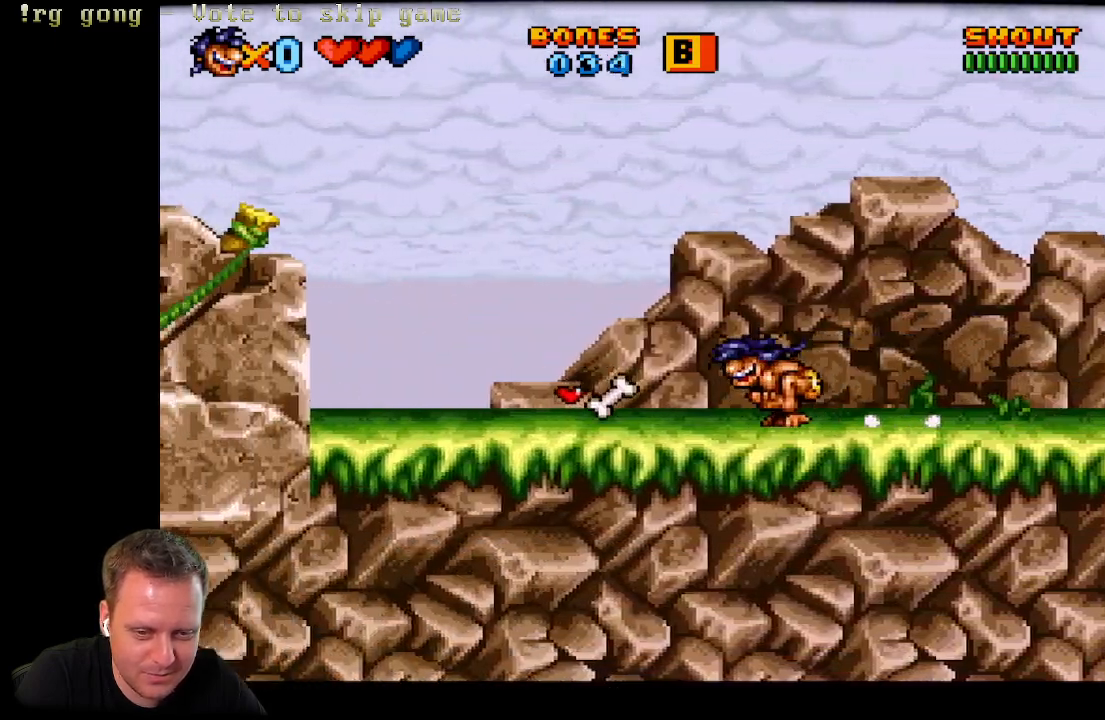
{"buttons": ["X", "DPAD_RIGHT"], "left_stick": "center", "right_stick": "center", "events": [[233, "DPAD_LEFT", "up"], [233, "DPAD_UP", "down"], [267, "DPAD_RIGHT", "down"], [267, "DPAD_UP", "up"]]}
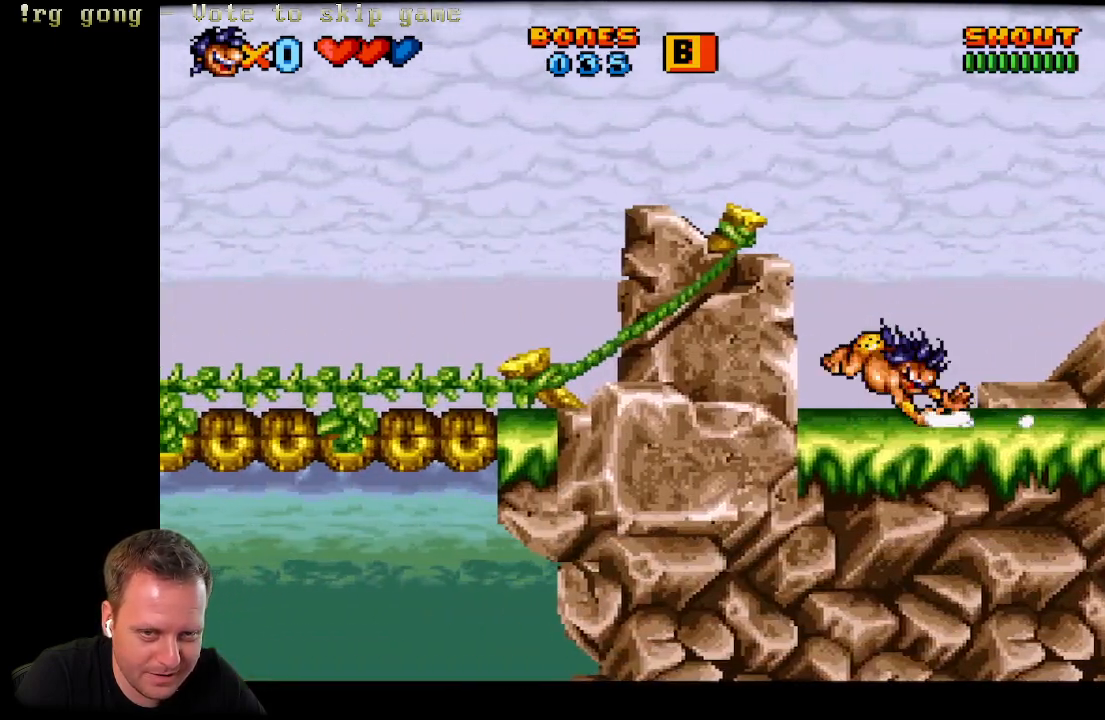
{"buttons": ["X", "DPAD_RIGHT"], "left_stick": "center", "right_stick": "center", "events": []}
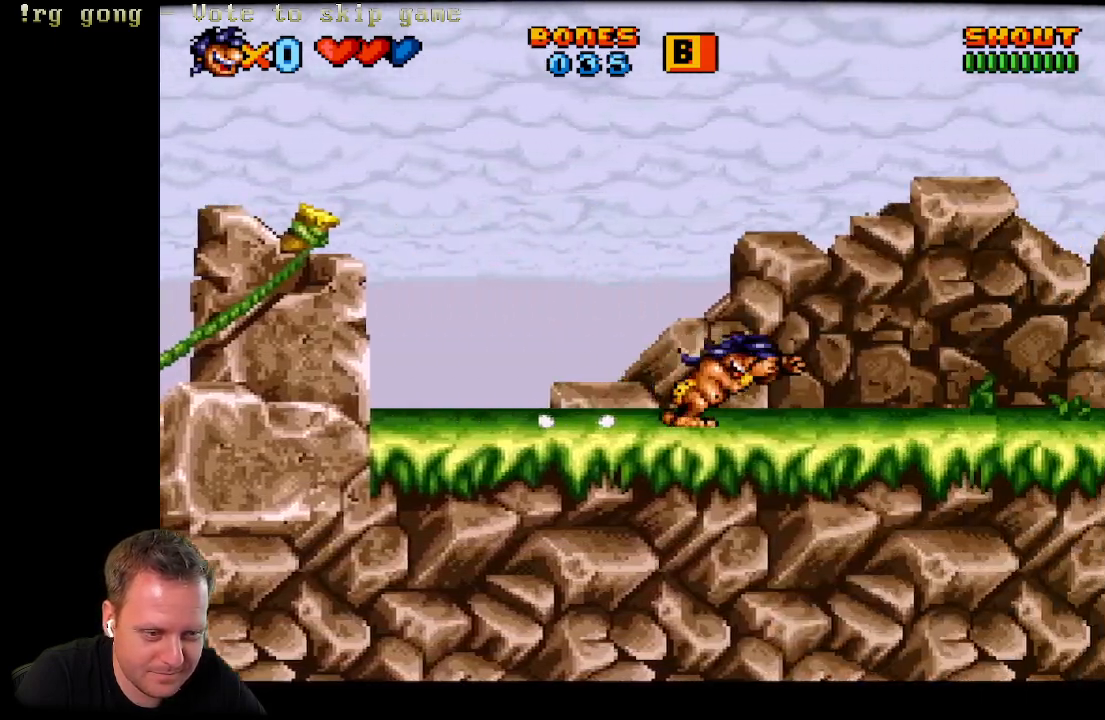
{"buttons": ["X", "DPAD_RIGHT"], "left_stick": "center", "right_stick": "center", "events": []}
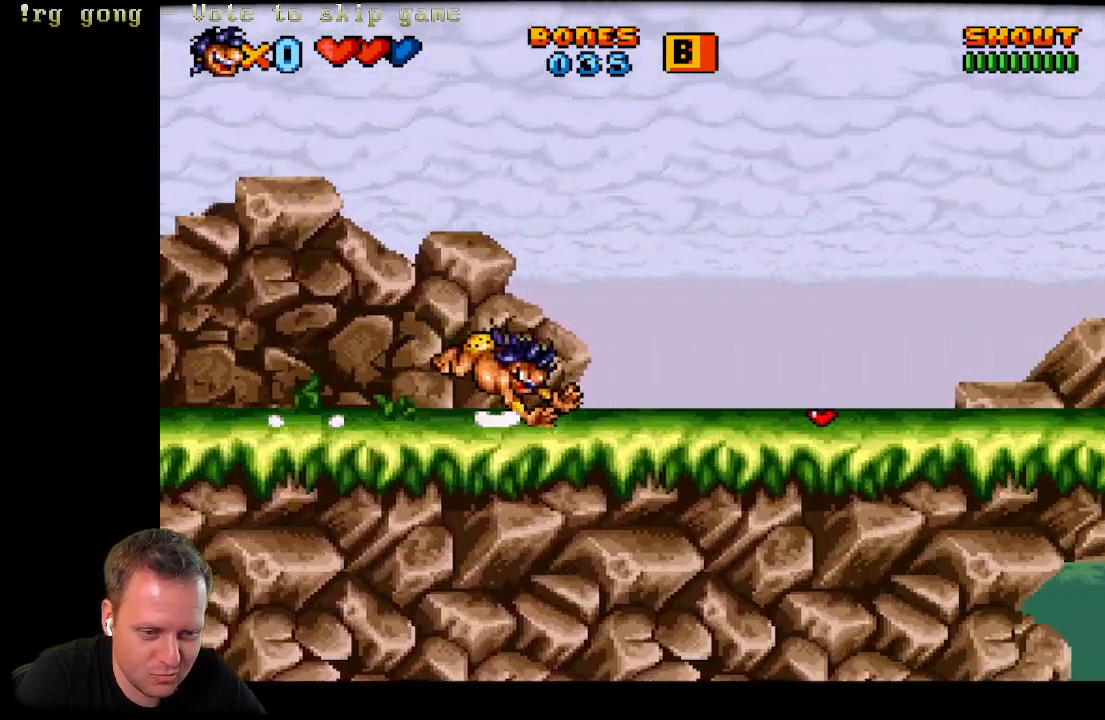
{"buttons": ["X", "DPAD_LEFT"], "left_stick": "center", "right_stick": "center", "events": [[300, "DPAD_RIGHT", "up"], [367, "DPAD_LEFT", "down"]]}
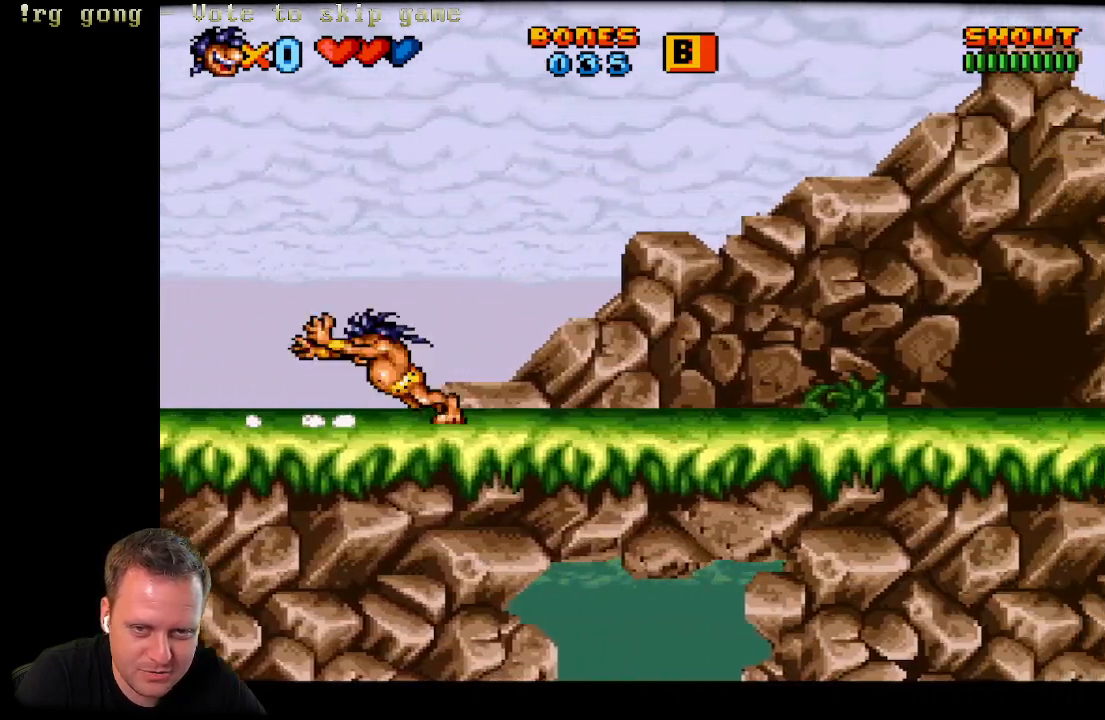
{"buttons": ["X", "DPAD_LEFT"], "left_stick": "center", "right_stick": "center", "events": []}
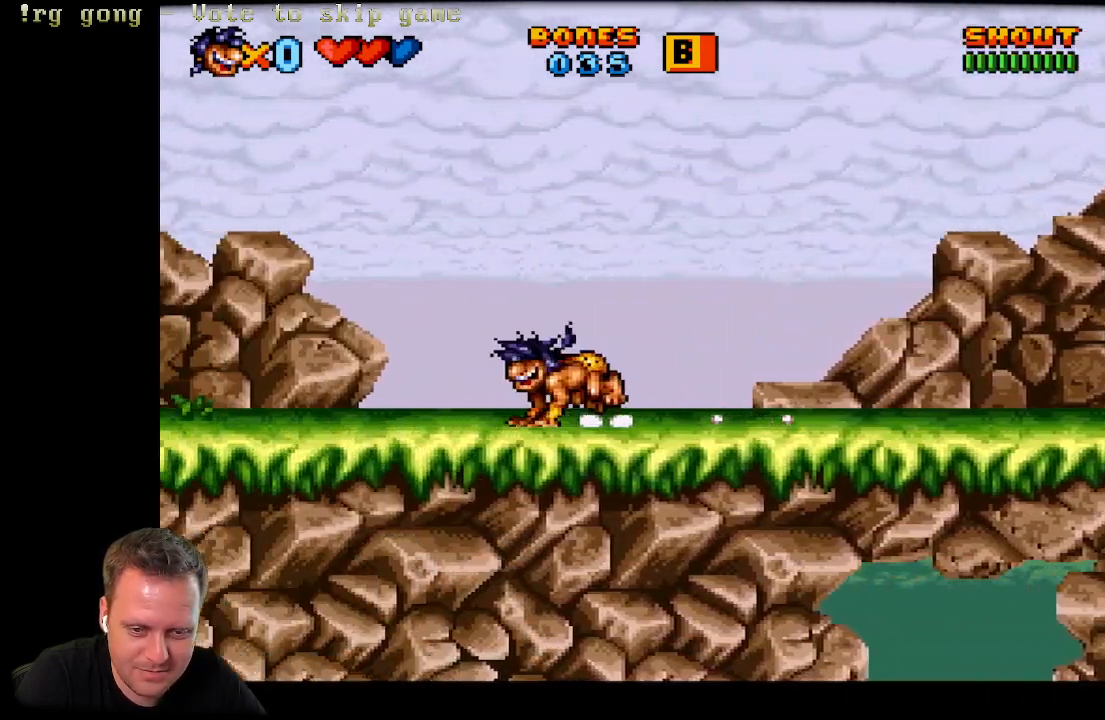
{"buttons": ["A", "X", "DPAD_LEFT"], "left_stick": "center", "right_stick": "center", "events": [[450, "A", "down"]]}
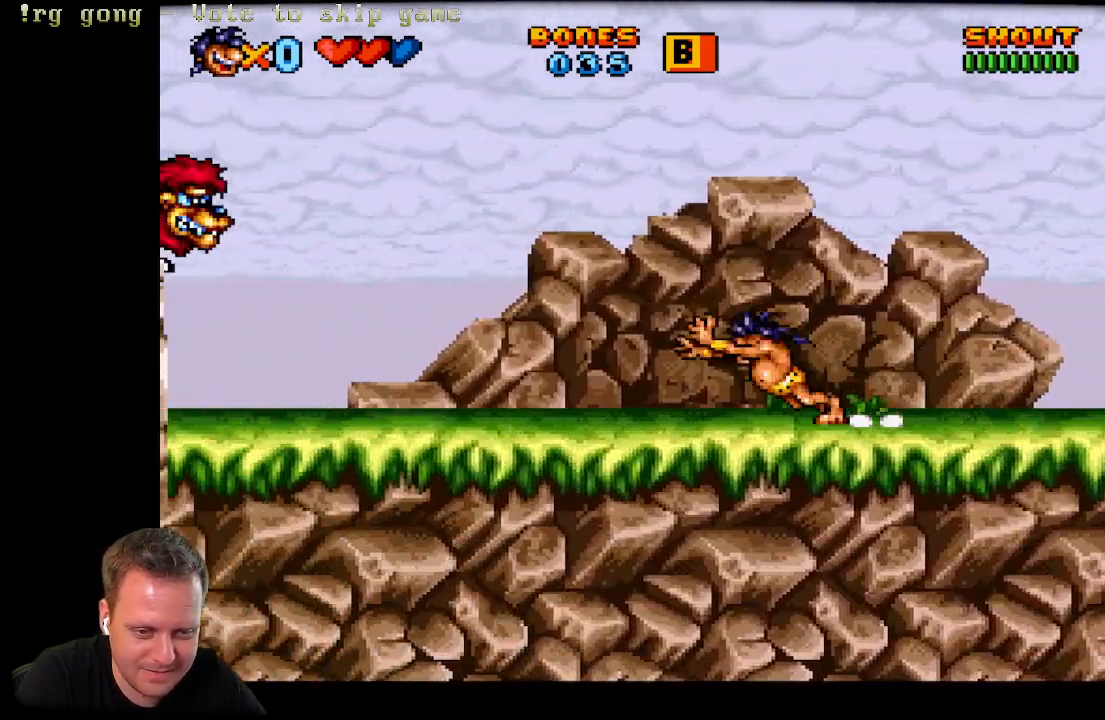
{"buttons": ["A", "X", "DPAD_LEFT"], "left_stick": "center", "right_stick": "center", "events": []}
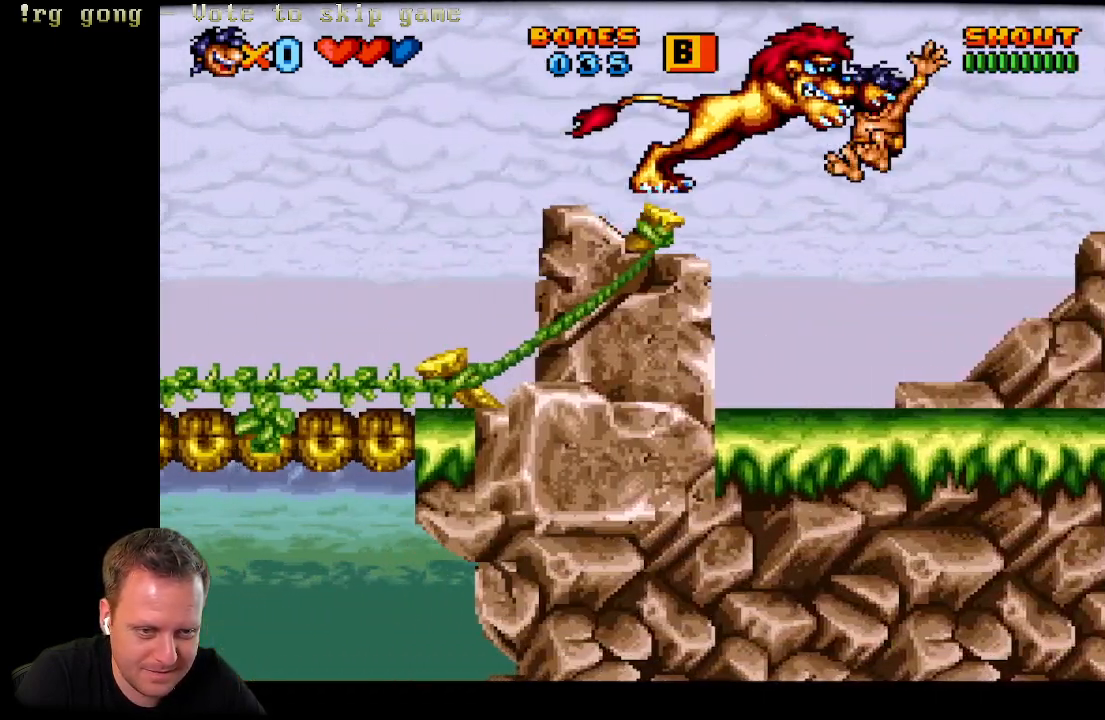
{"buttons": ["X", "DPAD_RIGHT"], "left_stick": "center", "right_stick": "center", "events": [[417, "A", "up"], [433, "DPAD_LEFT", "up"], [433, "DPAD_RIGHT", "down"]]}
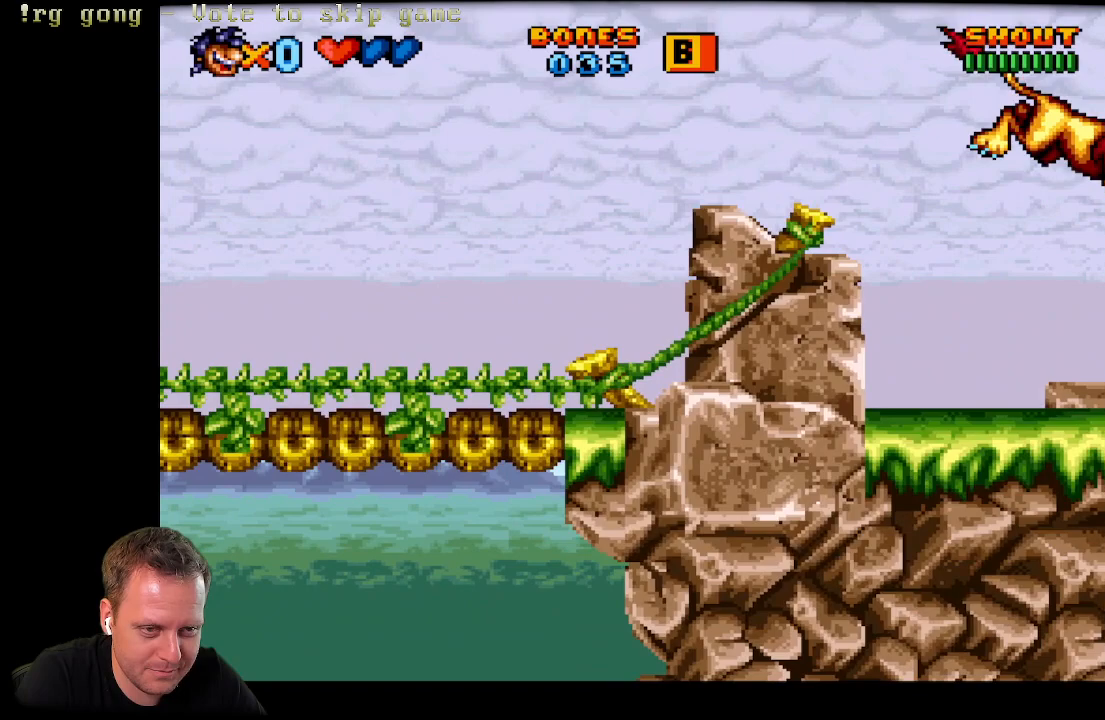
{"buttons": ["A", "X", "DPAD_RIGHT"], "left_stick": "center", "right_stick": "center", "events": [[317, "A", "down"]]}
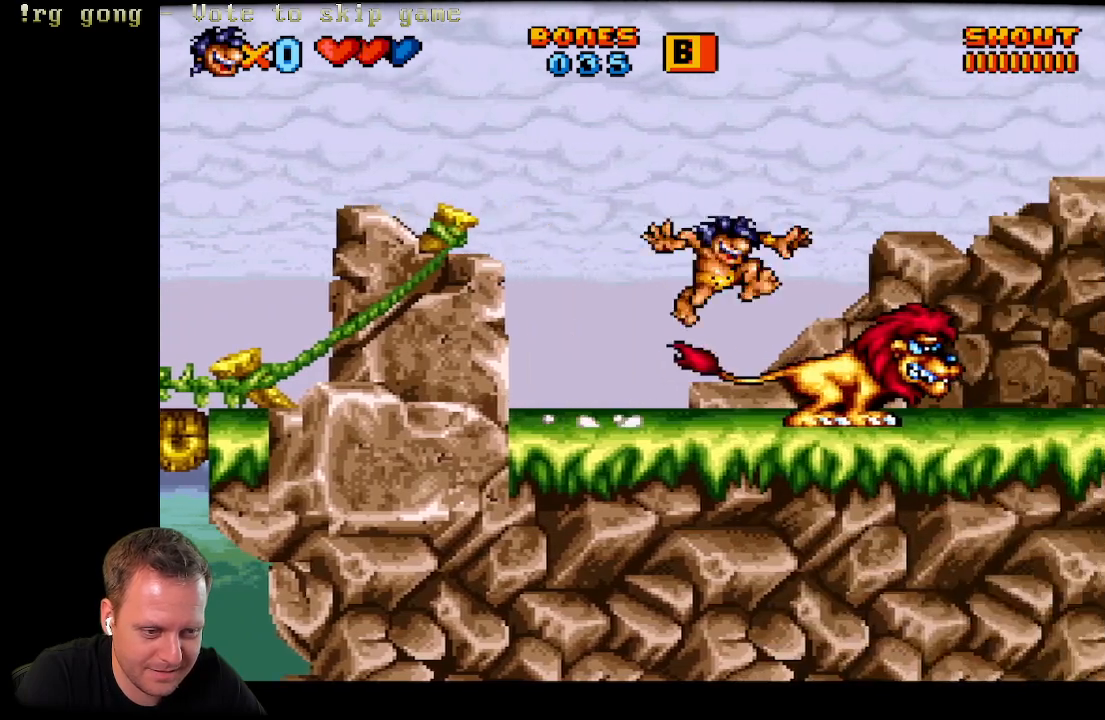
{"buttons": ["A", "X"], "left_stick": "center", "right_stick": "center", "events": [[67, "A", "up"], [100, "DPAD_RIGHT", "up"], [150, "DPAD_LEFT", "down"], [317, "A", "down"], [317, "DPAD_LEFT", "up"]]}
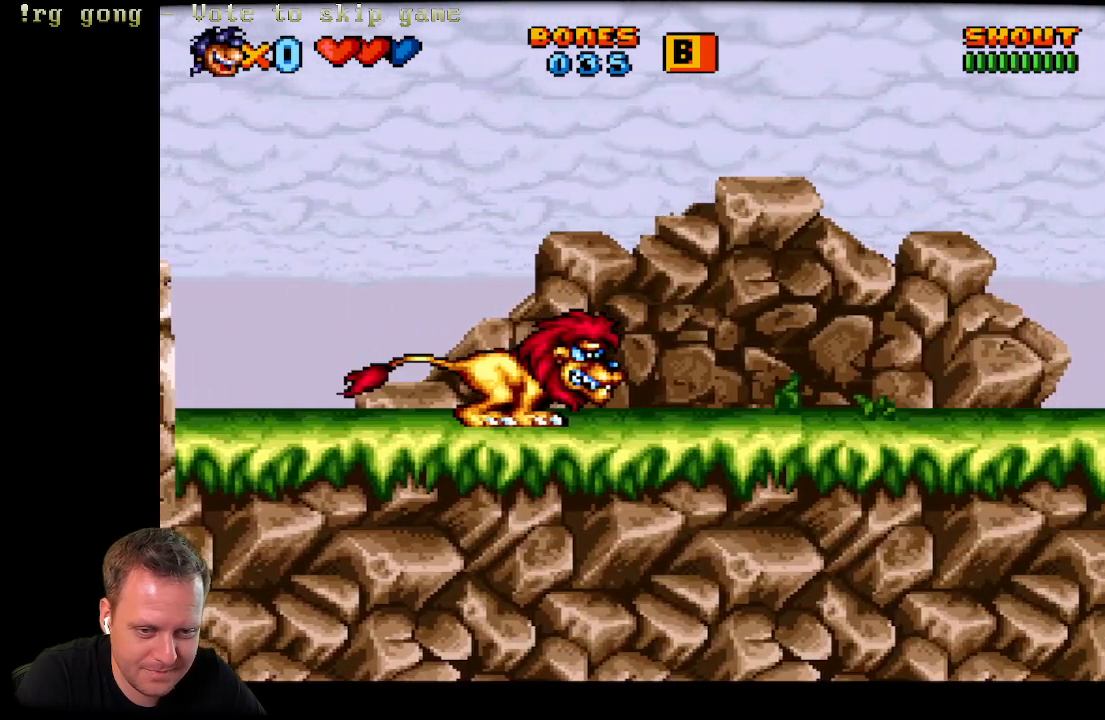
{"buttons": ["A", "X", "DPAD_RIGHT"], "left_stick": "center", "right_stick": "center", "events": [[50, "DPAD_LEFT", "down"], [267, "DPAD_LEFT", "up"], [383, "DPAD_RIGHT", "down"]]}
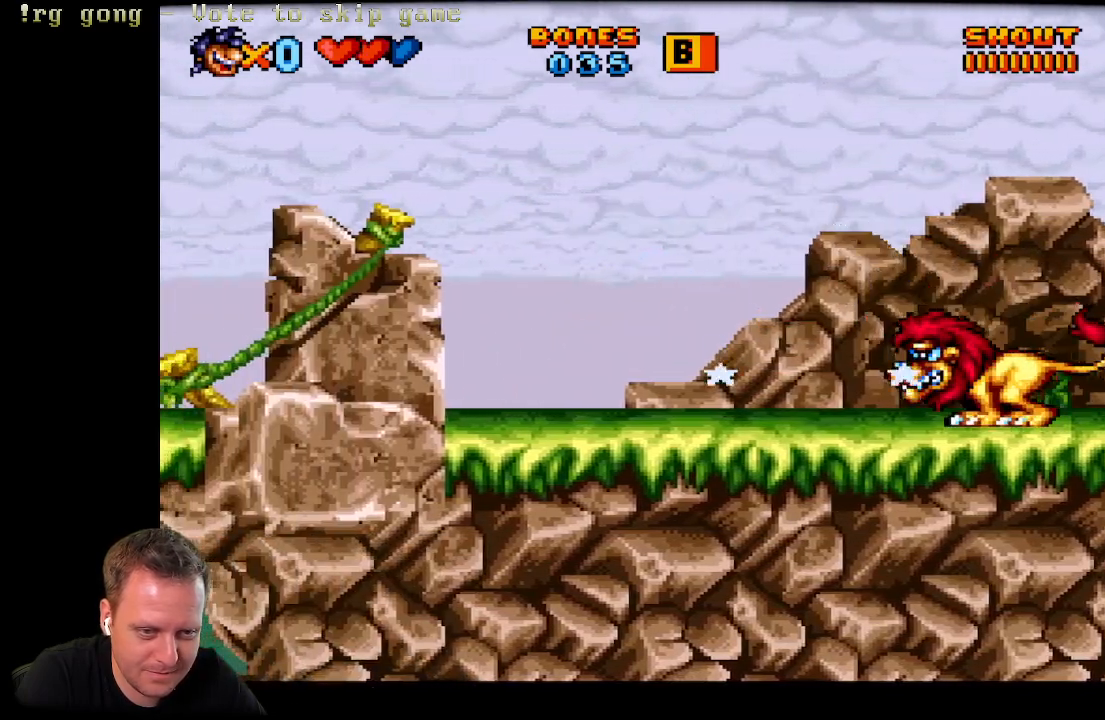
{"buttons": ["A", "X", "DPAD_LEFT"], "left_stick": "center", "right_stick": "center", "events": [[350, "DPAD_RIGHT", "up"], [483, "DPAD_LEFT", "down"]]}
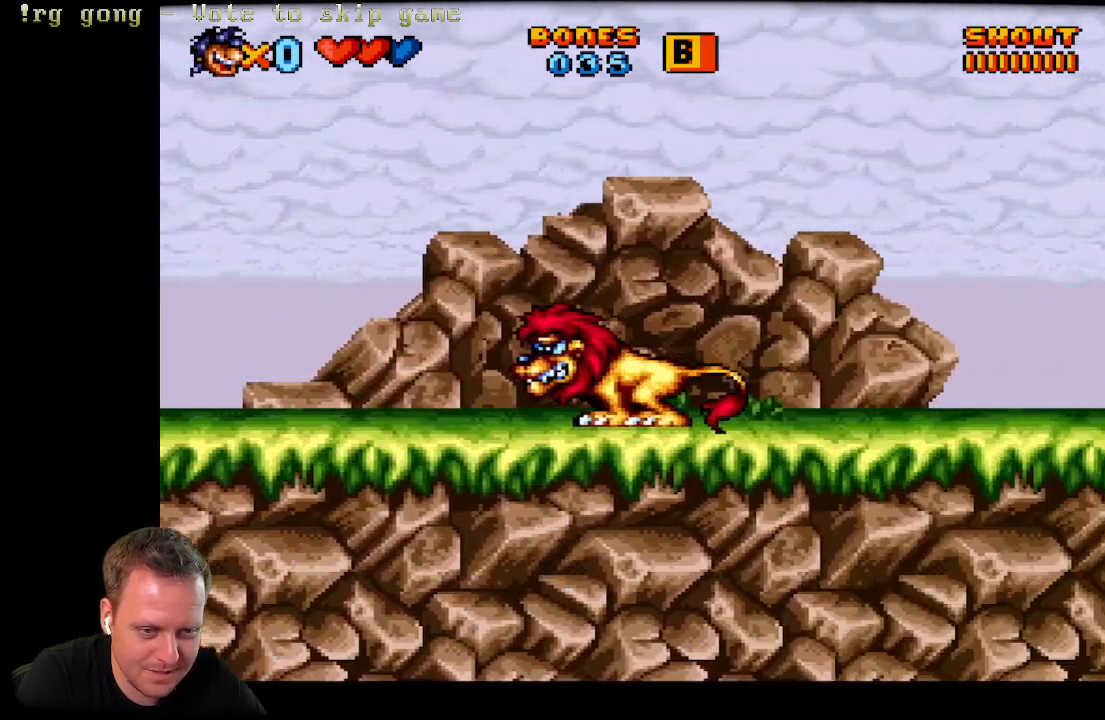
{"buttons": ["A", "X"], "left_stick": "center", "right_stick": "center", "events": [[83, "DPAD_LEFT", "up"], [283, "DPAD_LEFT", "down"], [317, "DPAD_LEFT", "up"]]}
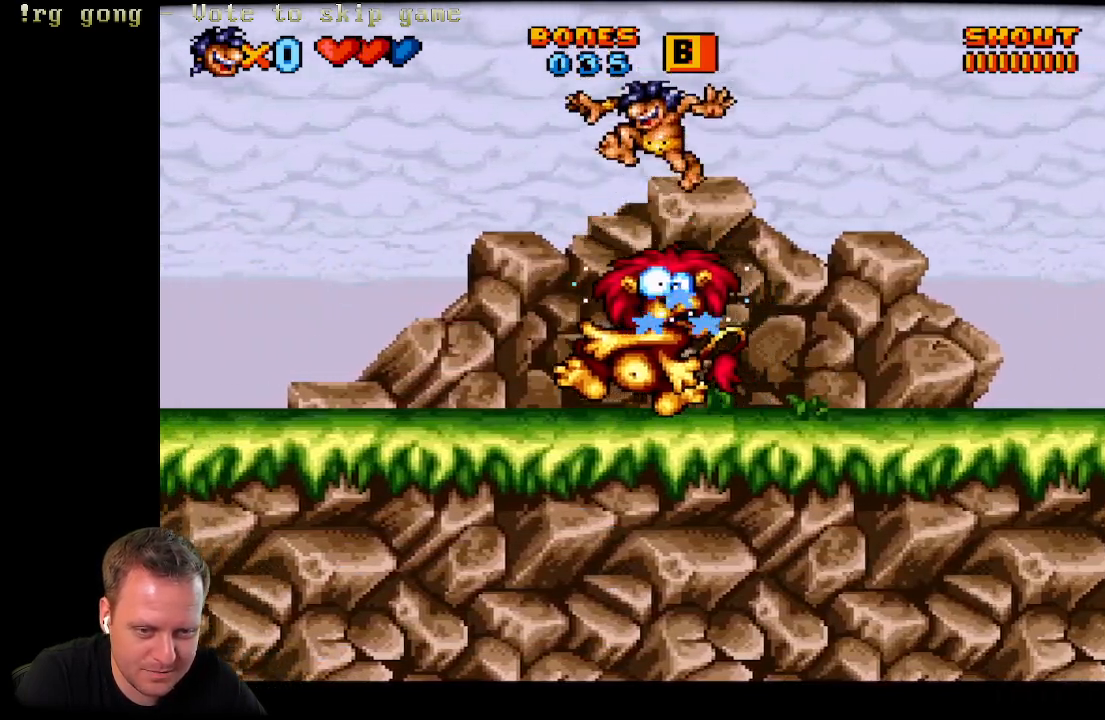
{"buttons": ["A", "X"], "left_stick": "center", "right_stick": "center", "events": [[283, "DPAD_LEFT", "down"], [450, "DPAD_LEFT", "up"]]}
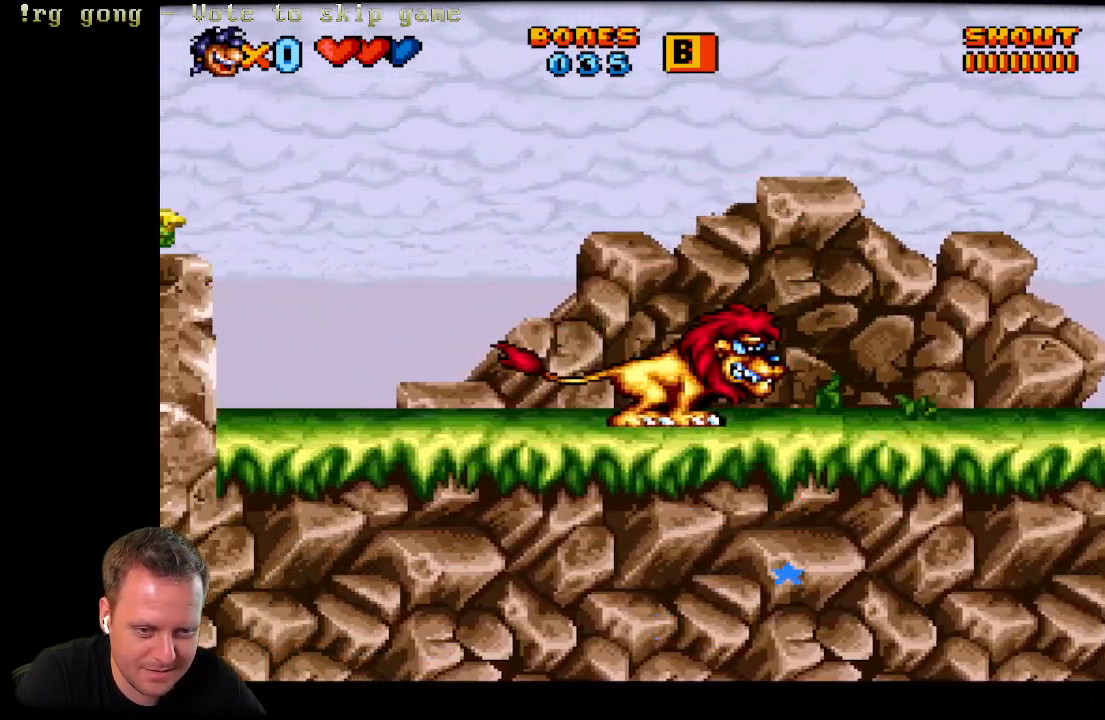
{"buttons": ["A", "X", "DPAD_LEFT"], "left_stick": "center", "right_stick": "center", "events": [[100, "DPAD_RIGHT", "down"], [267, "DPAD_RIGHT", "up"], [433, "DPAD_LEFT", "down"]]}
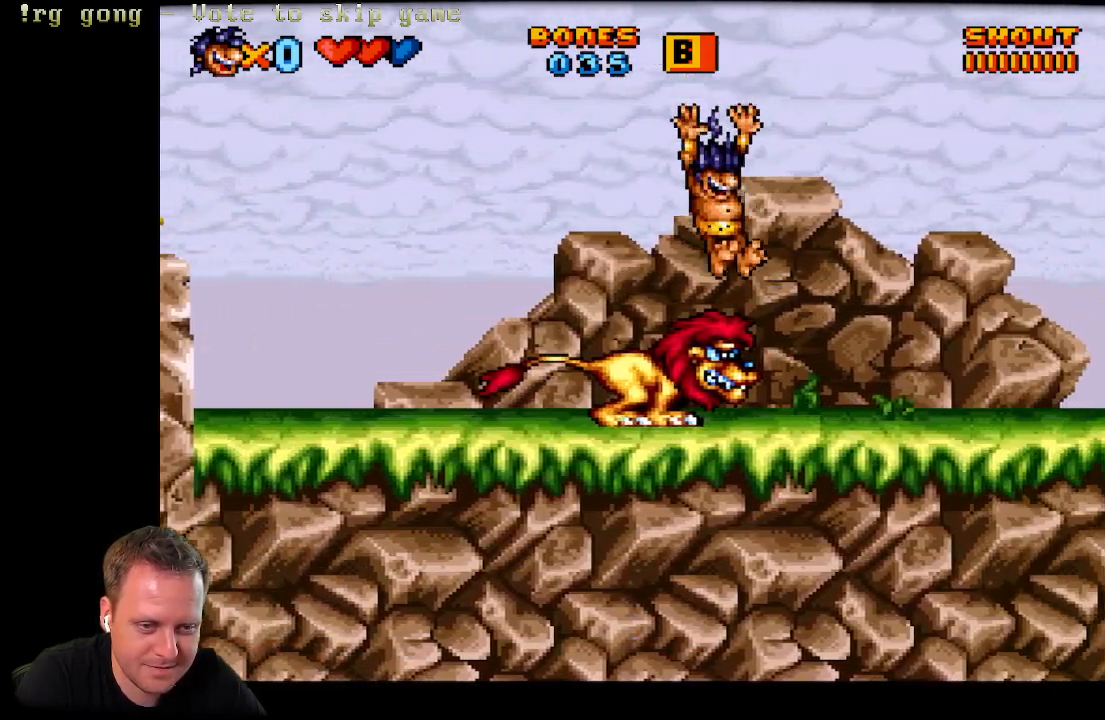
{"buttons": ["A", "X"], "left_stick": "center", "right_stick": "center", "events": [[100, "DPAD_LEFT", "up"], [267, "DPAD_RIGHT", "down"], [367, "DPAD_RIGHT", "up"]]}
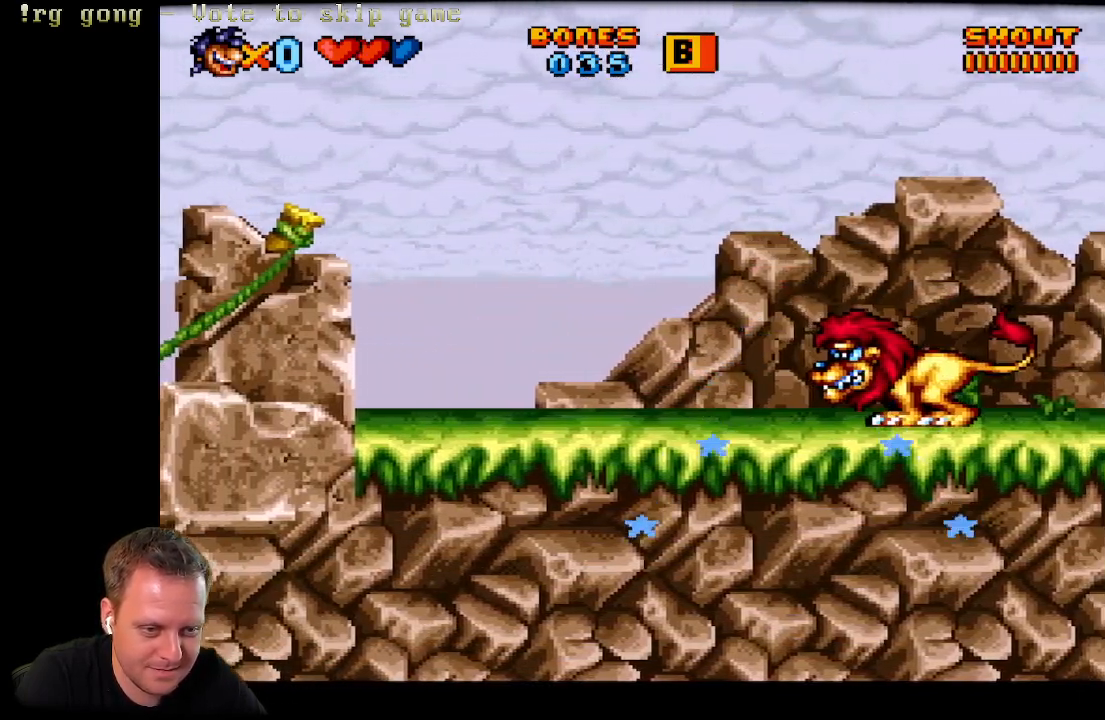
{"buttons": ["A", "X", "DPAD_LEFT"], "left_stick": "center", "right_stick": "center", "events": [[267, "DPAD_RIGHT", "down"], [367, "DPAD_RIGHT", "up"], [467, "DPAD_LEFT", "down"]]}
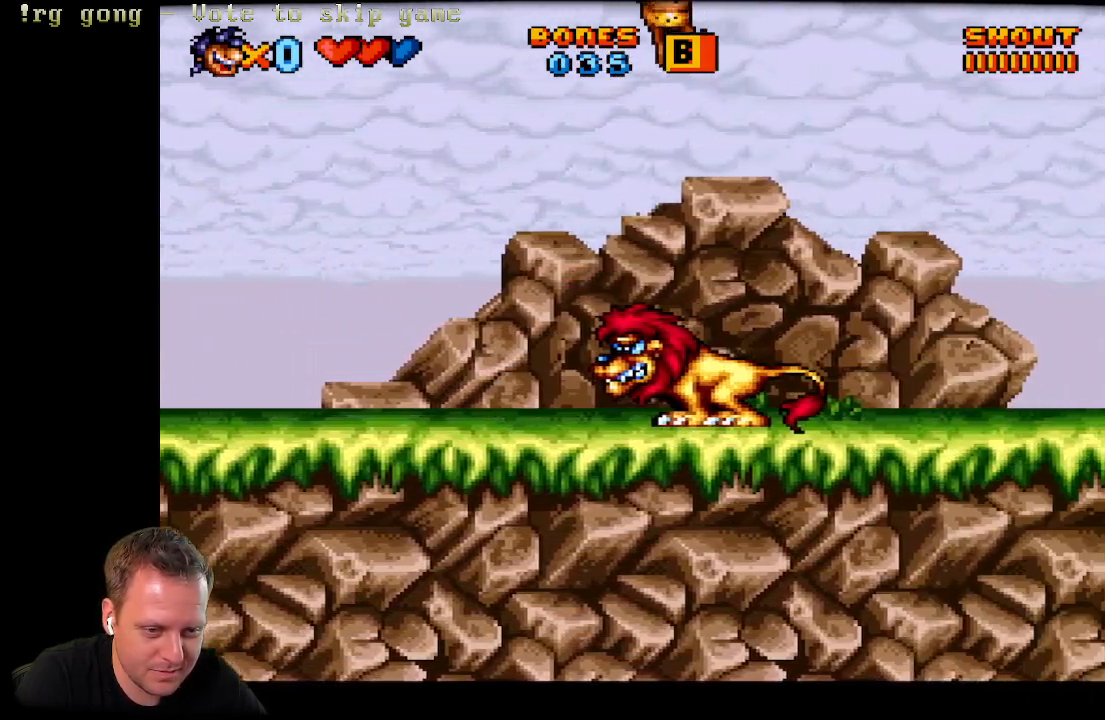
{"buttons": ["A", "X"], "left_stick": "center", "right_stick": "center", "events": [[117, "DPAD_LEFT", "up"], [267, "DPAD_RIGHT", "down"], [500, "DPAD_RIGHT", "up"]]}
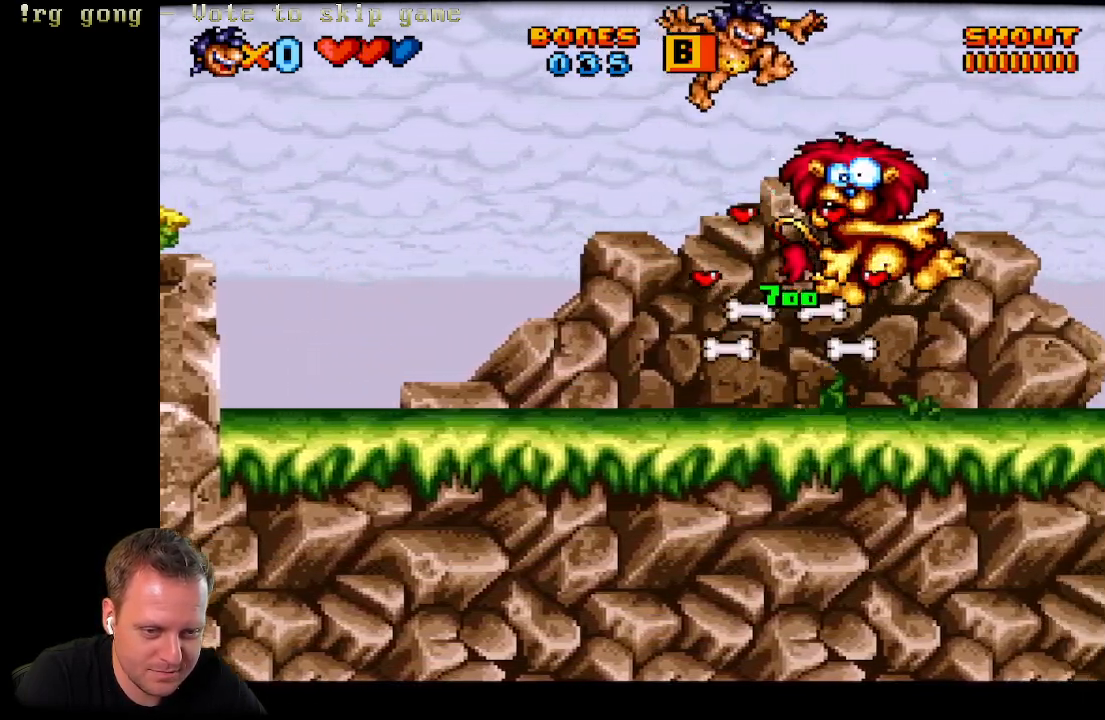
{"buttons": ["A", "X"], "left_stick": "center", "right_stick": "center", "events": []}
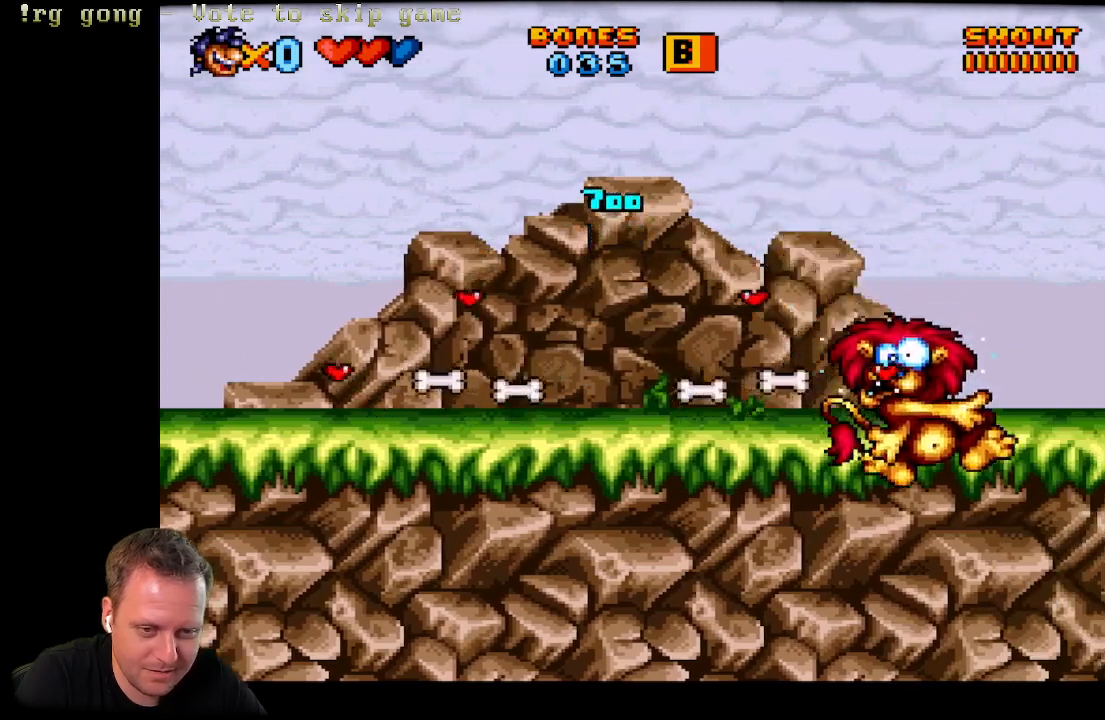
{"buttons": ["A", "X", "DPAD_RIGHT"], "left_stick": "center", "right_stick": "center", "events": [[17, "DPAD_RIGHT", "down"]]}
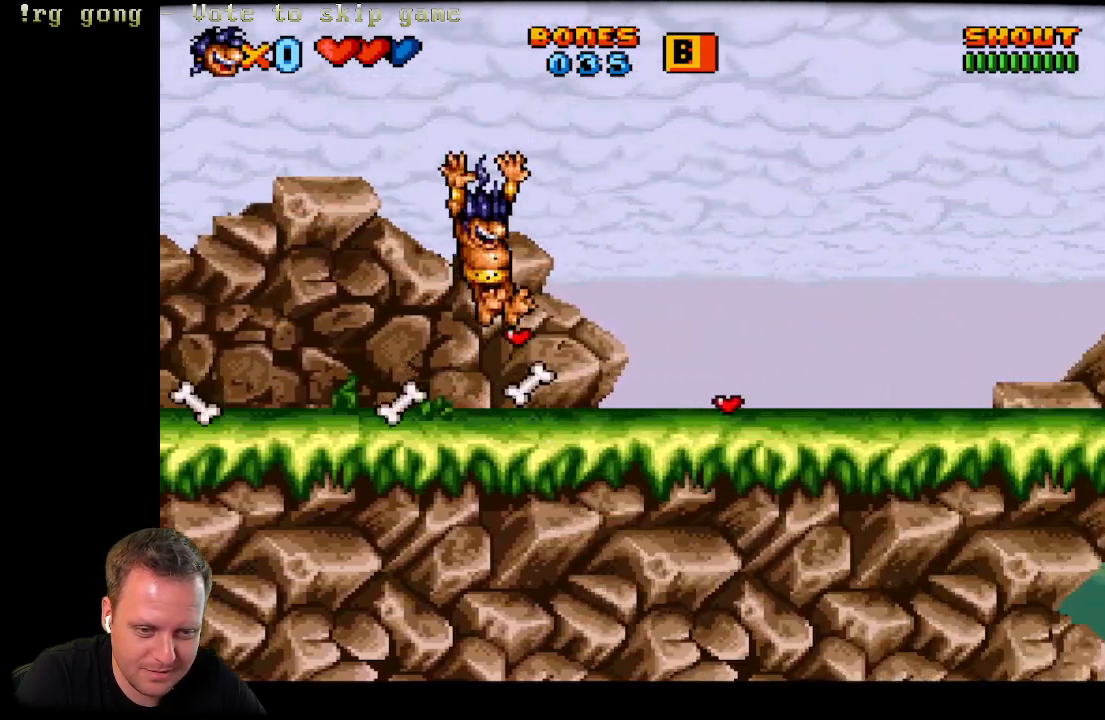
{"buttons": ["X", "DPAD_RIGHT"], "left_stick": "center", "right_stick": "center", "events": [[83, "A", "up"]]}
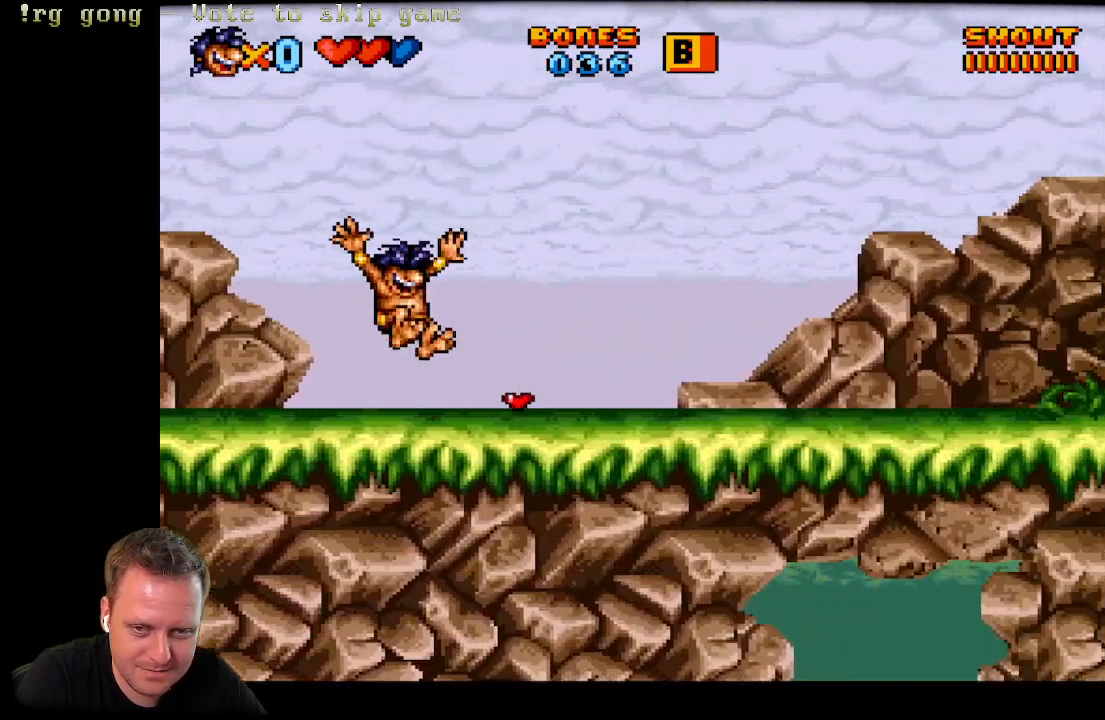
{"buttons": ["X", "DPAD_LEFT"], "left_stick": "center", "right_stick": "center", "events": [[200, "DPAD_RIGHT", "up"], [217, "DPAD_LEFT", "down"]]}
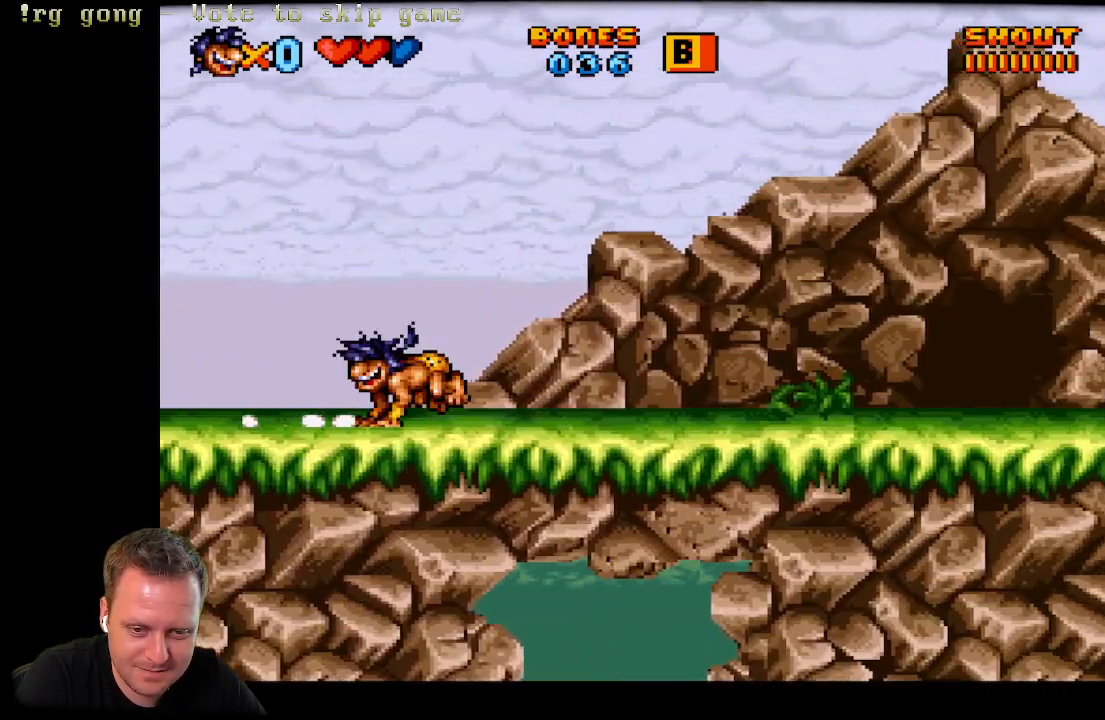
{"buttons": ["X", "DPAD_LEFT"], "left_stick": "center", "right_stick": "center", "events": []}
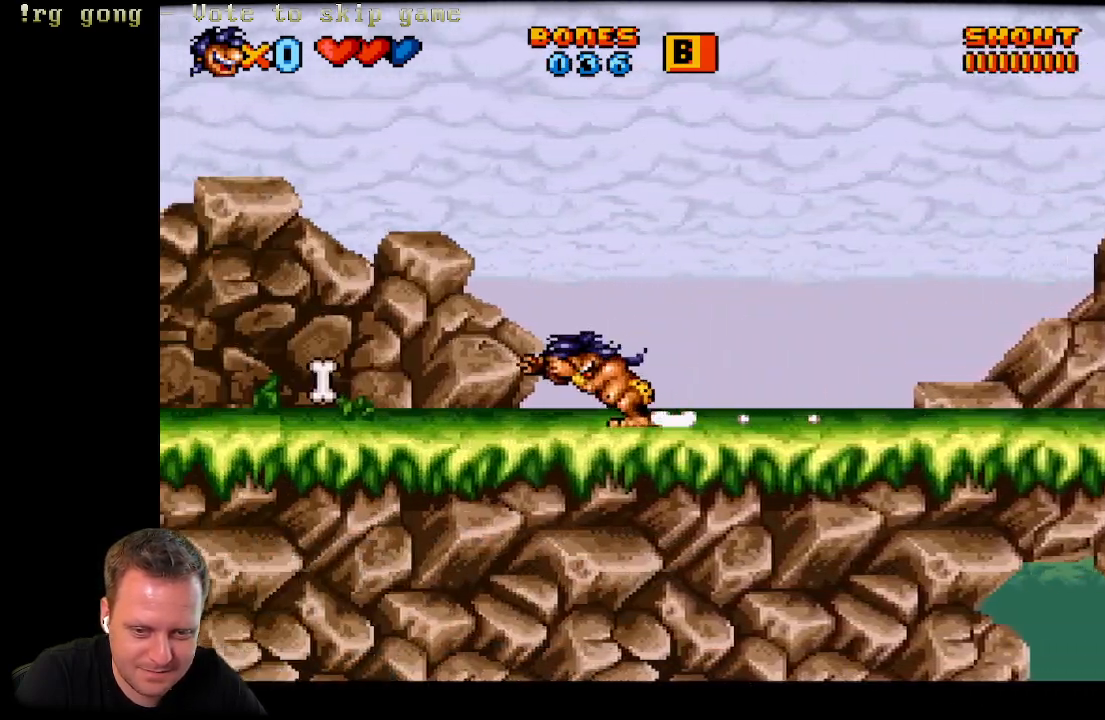
{"buttons": ["X", "DPAD_LEFT"], "left_stick": "center", "right_stick": "center", "events": []}
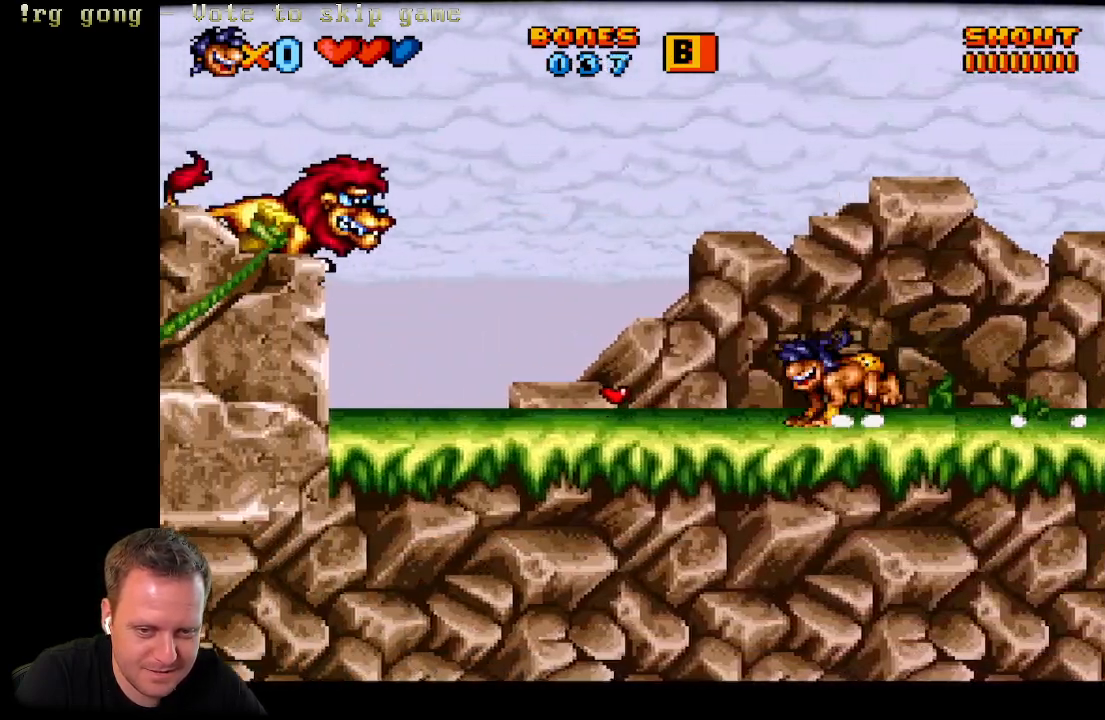
{"buttons": ["X", "DPAD_LEFT"], "left_stick": "center", "right_stick": "center", "events": []}
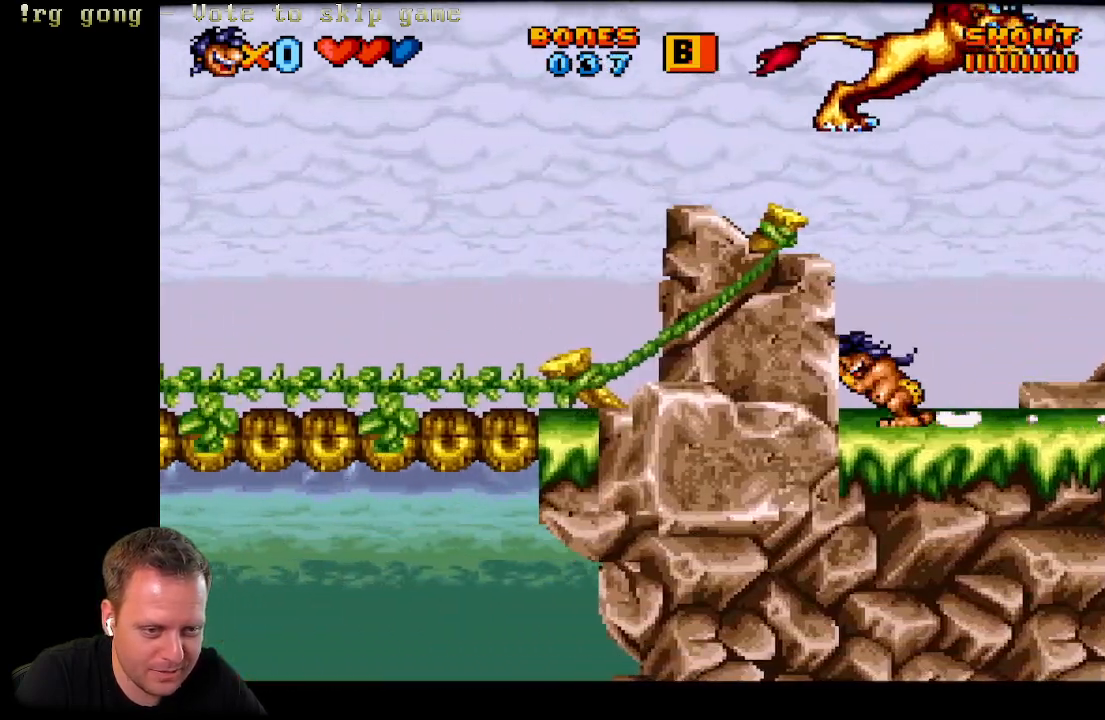
{"buttons": ["A", "X", "DPAD_LEFT"], "left_stick": "center", "right_stick": "center", "events": [[133, "A", "down"]]}
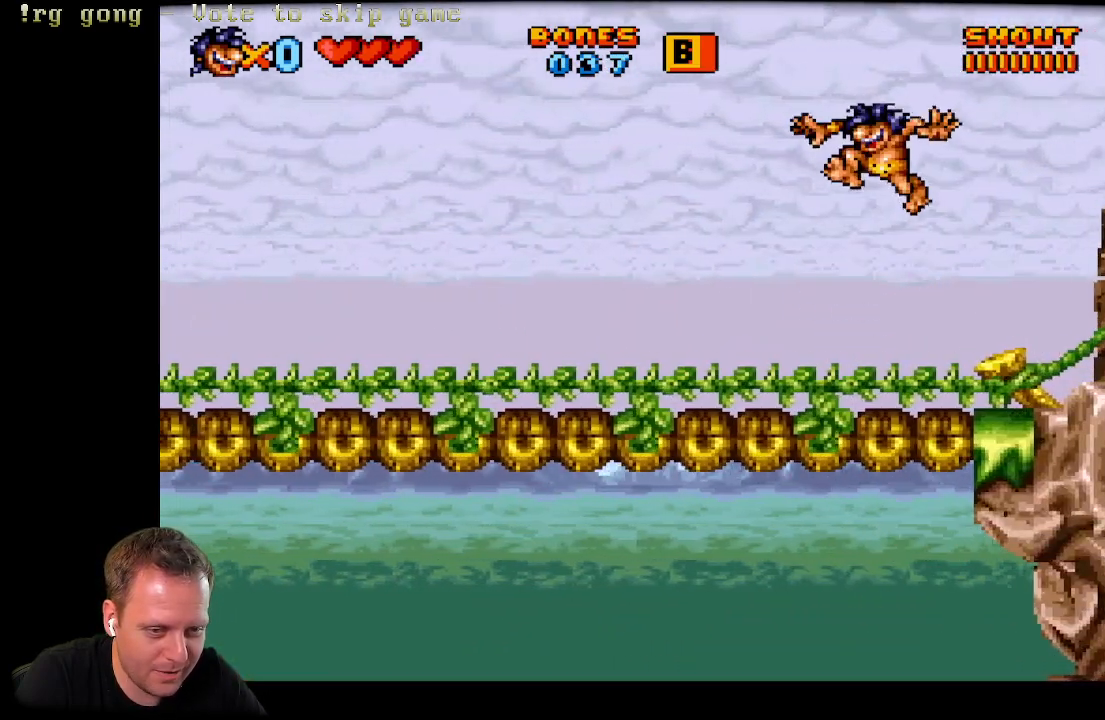
{"buttons": ["X", "DPAD_LEFT"], "left_stick": "center", "right_stick": "center", "events": [[300, "A", "up"]]}